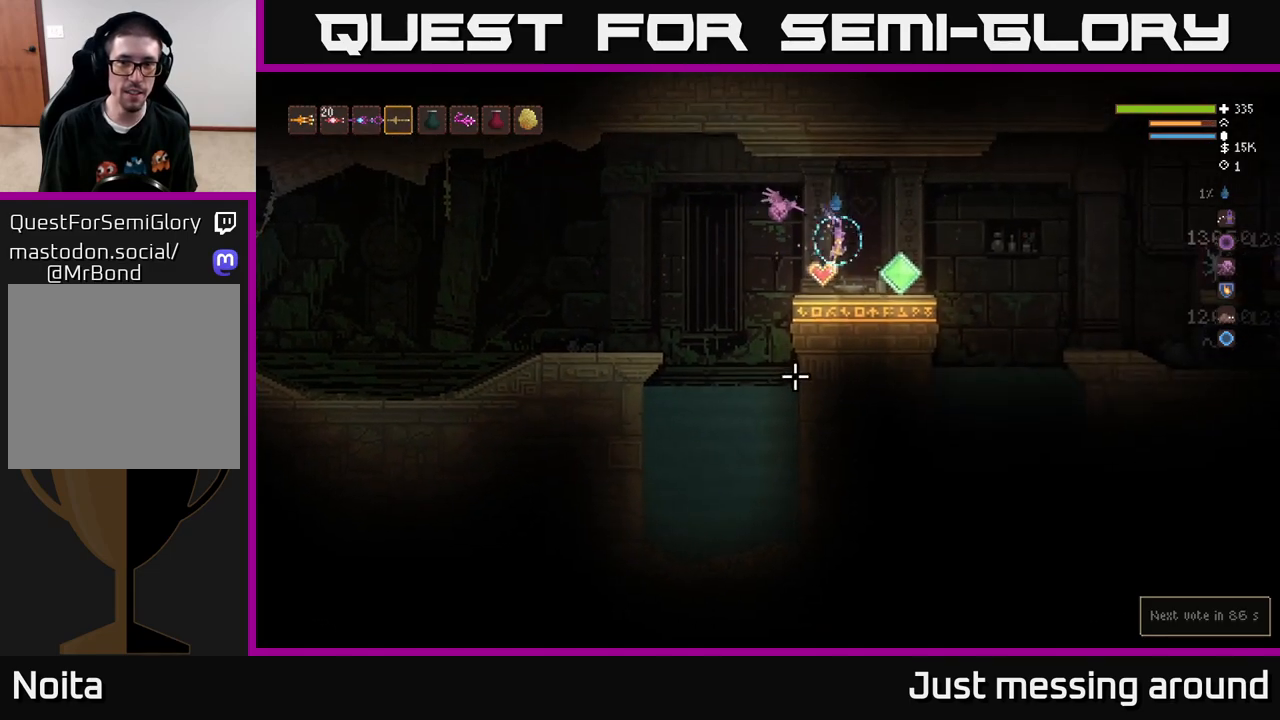
Gameplay with a controller (Xbox layout); each line is a JSON object with the inputs held at the frame after it. "events" lists button and stick changes between this image and that frame as [ms after this image, input, new state], when the widget could be followed in between.
{"buttons": [], "left_stick": "right", "right_stick": "left", "events": [[83, "left_stick", "center"], [133, "right_stick", "left"], [483, "left_stick", "right"]]}
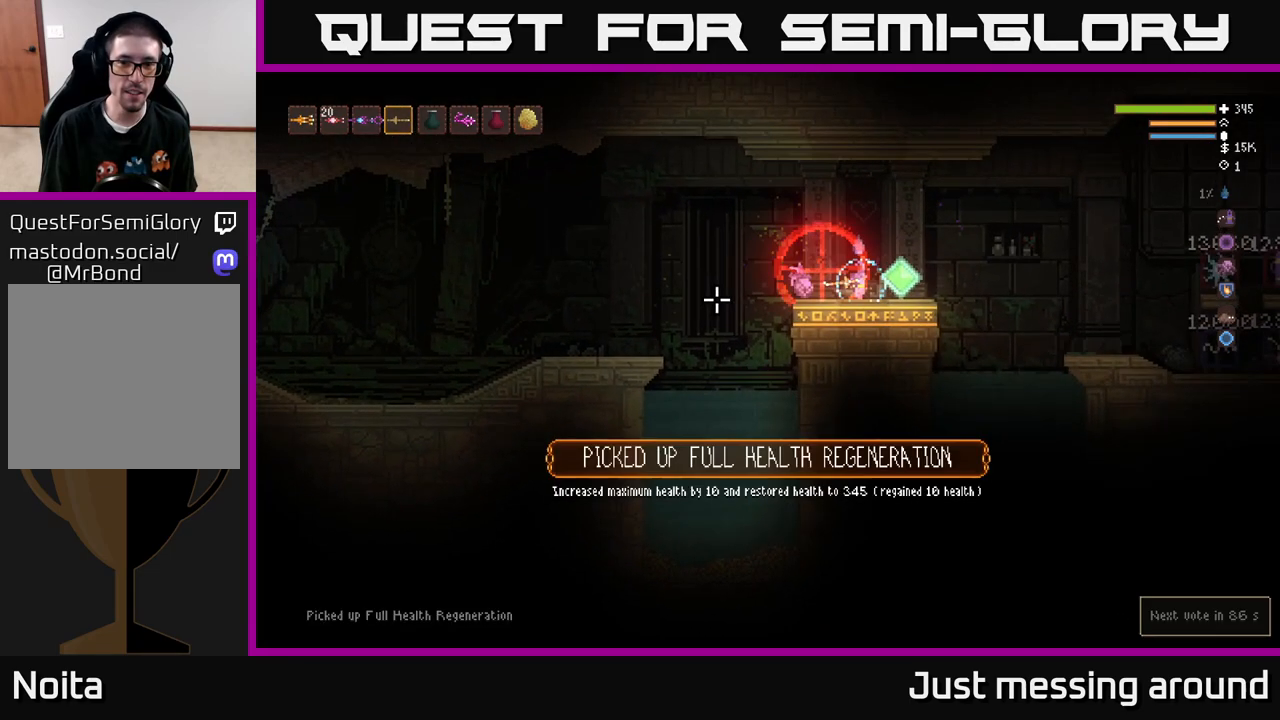
{"buttons": [], "left_stick": "right", "right_stick": "down-right", "events": [[300, "right_stick", "center"], [500, "right_stick", "down-right"]]}
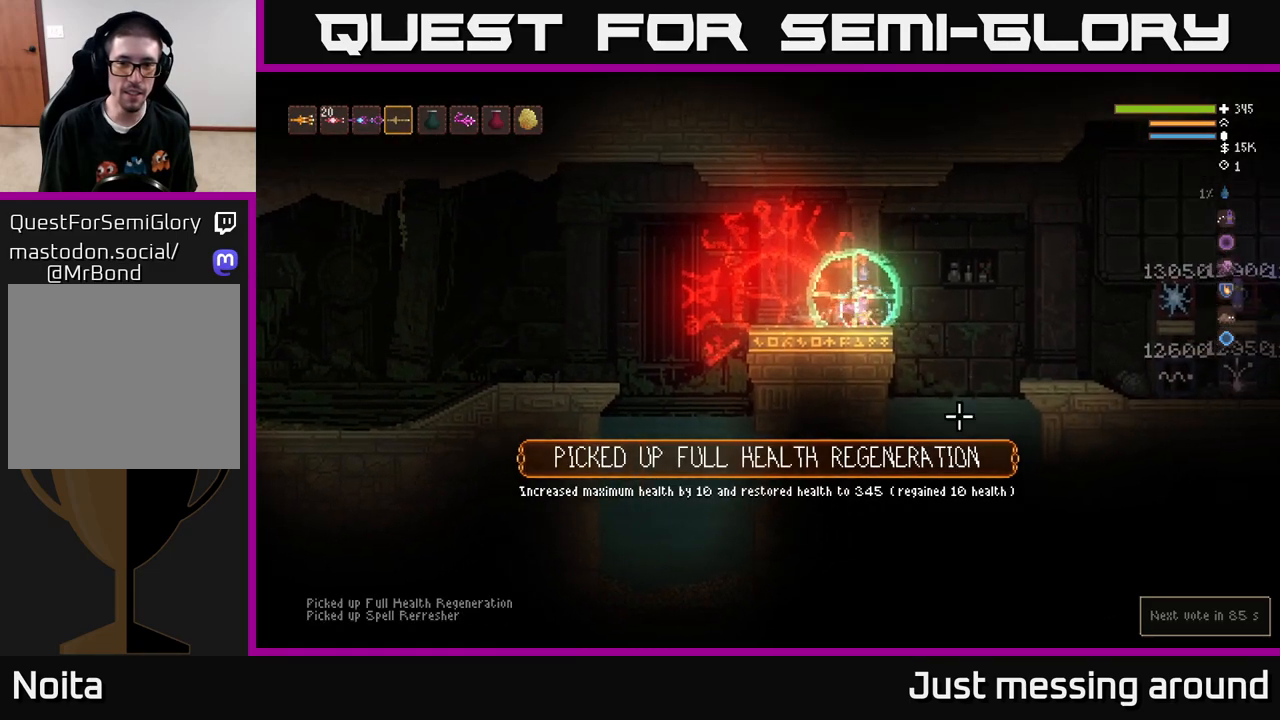
{"buttons": [], "left_stick": "right", "right_stick": "right", "events": [[167, "L2", "down"], [183, "right_stick", "right"], [283, "L2", "up"]]}
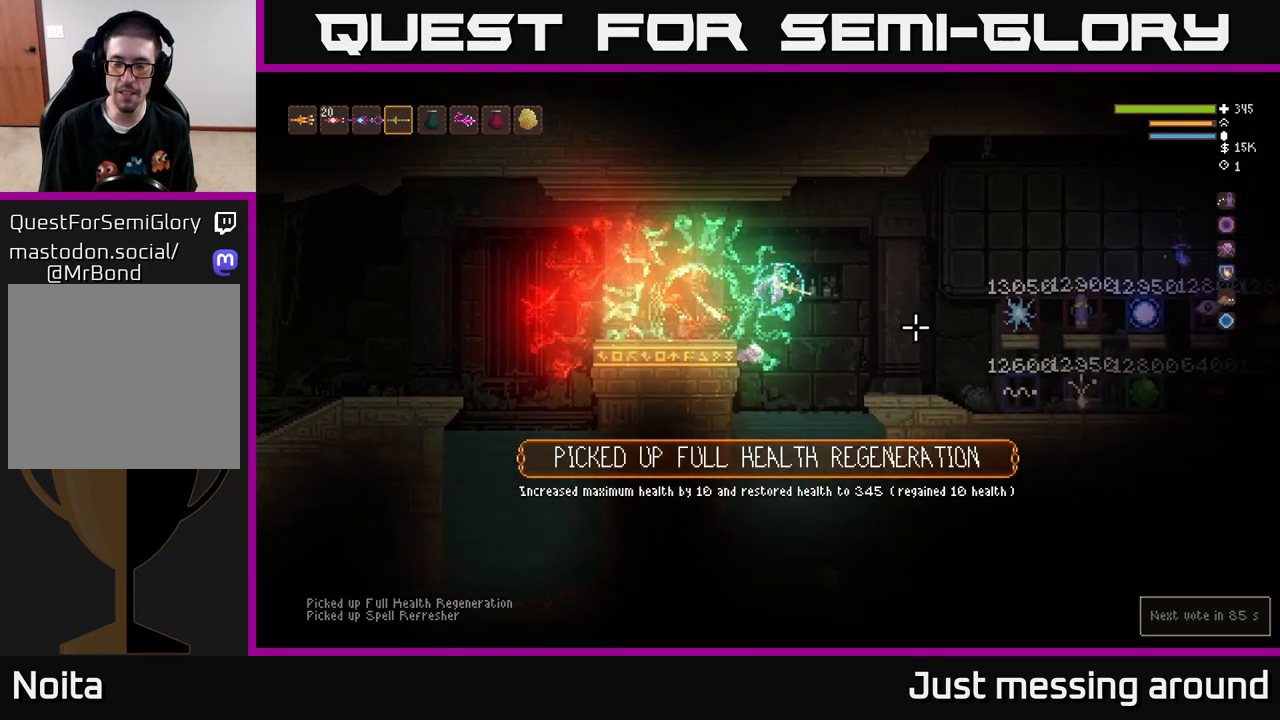
{"buttons": [], "left_stick": "right", "right_stick": "right", "events": [[100, "L2", "down"], [233, "L2", "up"]]}
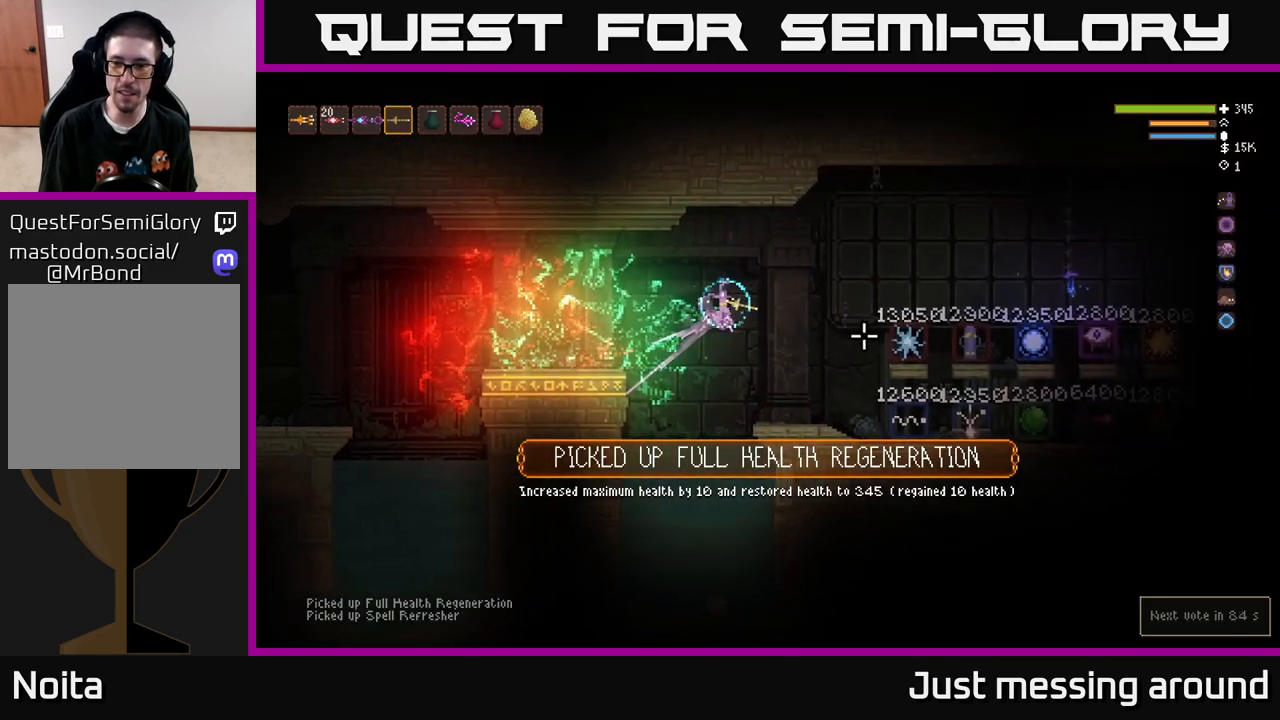
{"buttons": [], "left_stick": "right", "right_stick": "right", "events": []}
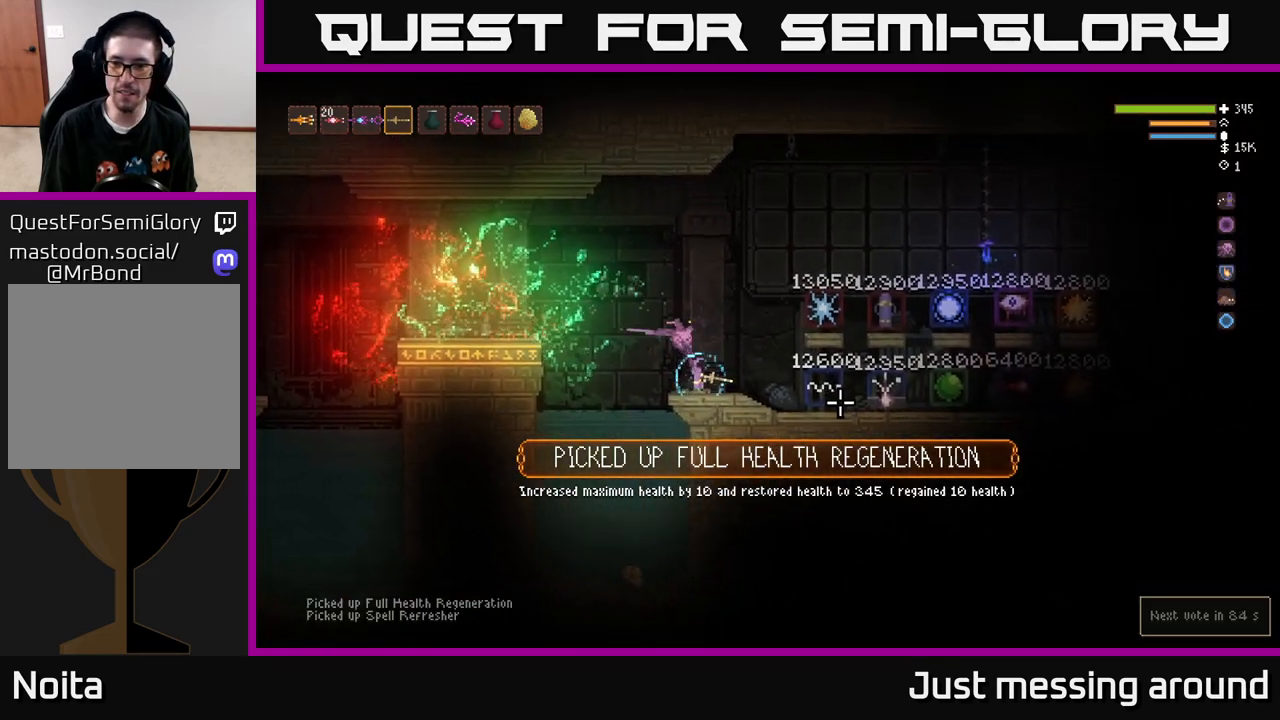
{"buttons": [], "left_stick": "right", "right_stick": "right", "events": [[83, "L2", "down"], [467, "L2", "up"]]}
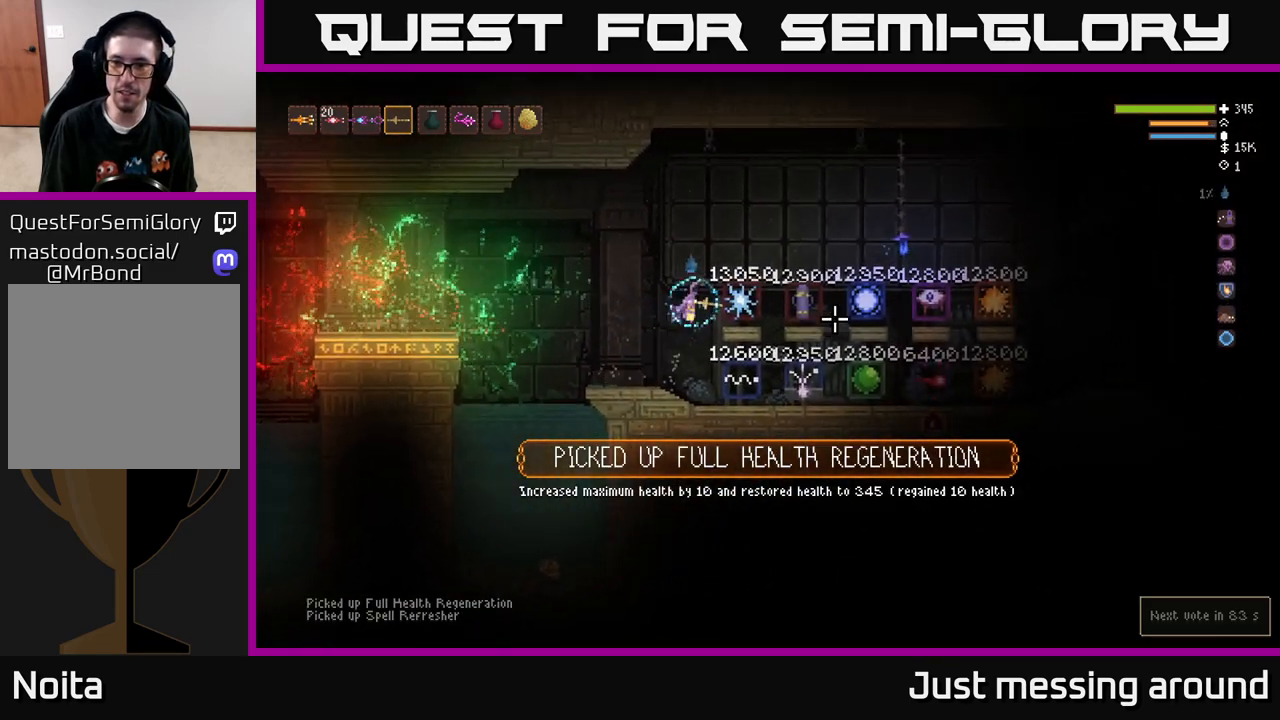
{"buttons": [], "left_stick": "right", "right_stick": "right", "events": [[250, "left_stick", "center"], [483, "left_stick", "right"]]}
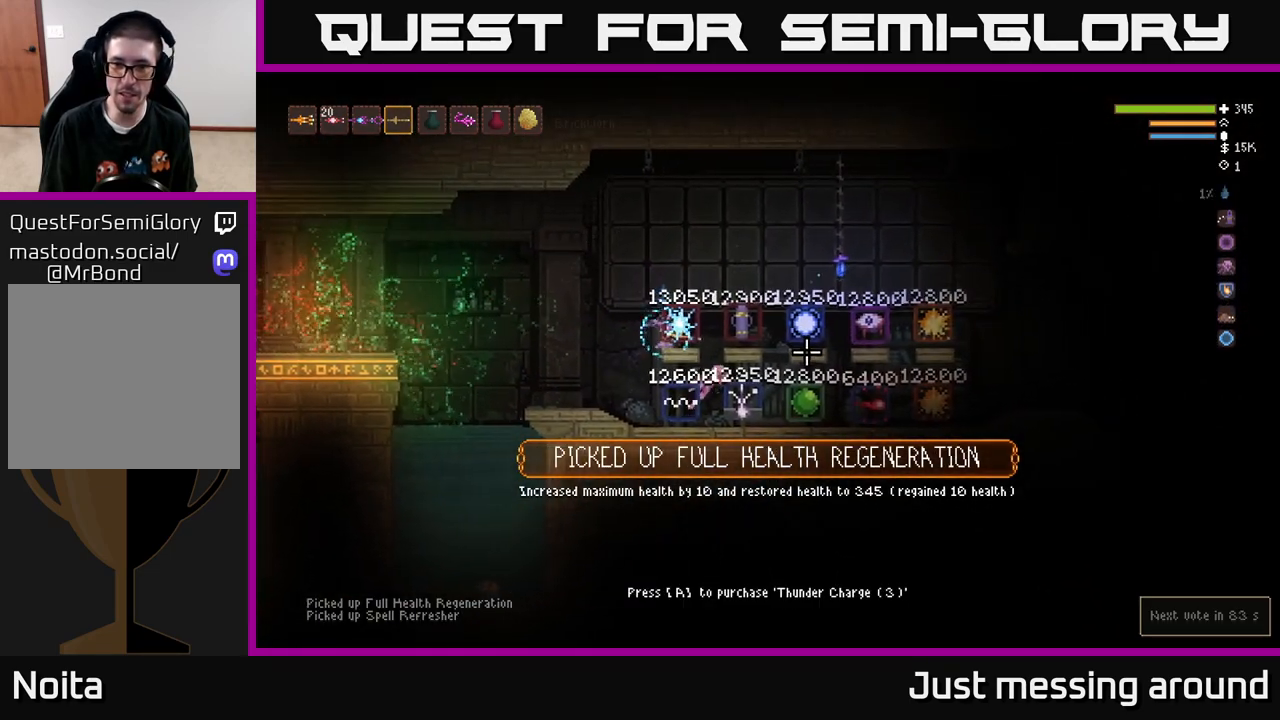
{"buttons": [], "left_stick": "center", "right_stick": "right", "events": [[117, "L2", "down"], [217, "L2", "up"], [450, "left_stick", "center"]]}
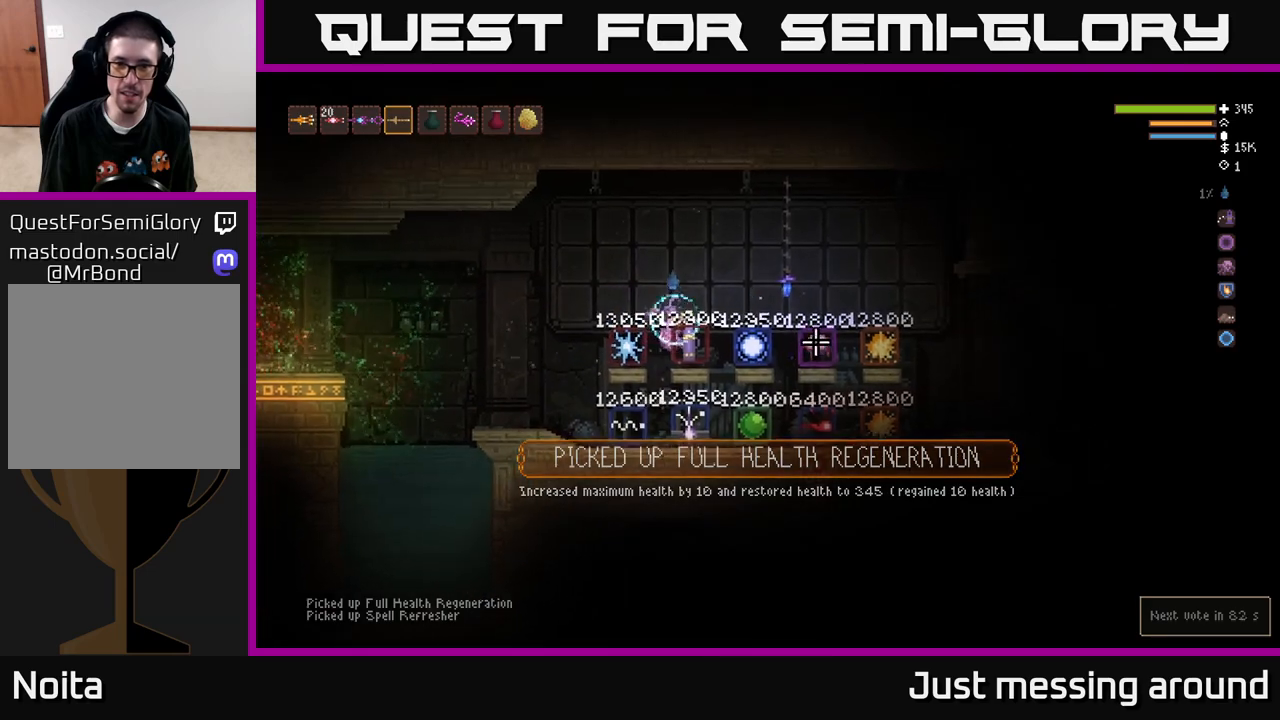
{"buttons": [], "left_stick": "right", "right_stick": "right", "events": [[150, "left_stick", "right"], [333, "L2", "down"], [417, "L2", "up"]]}
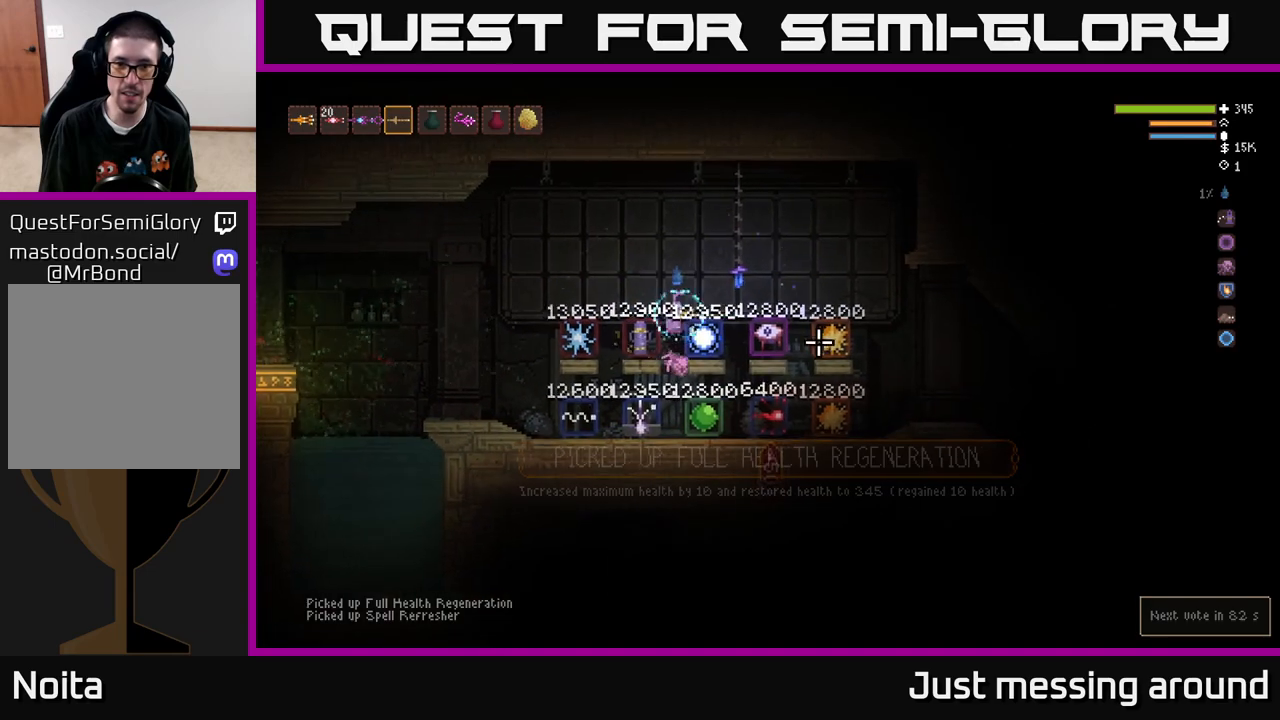
{"buttons": [], "left_stick": "center", "right_stick": "center", "events": [[150, "left_stick", "center"], [300, "right_stick", "center"]]}
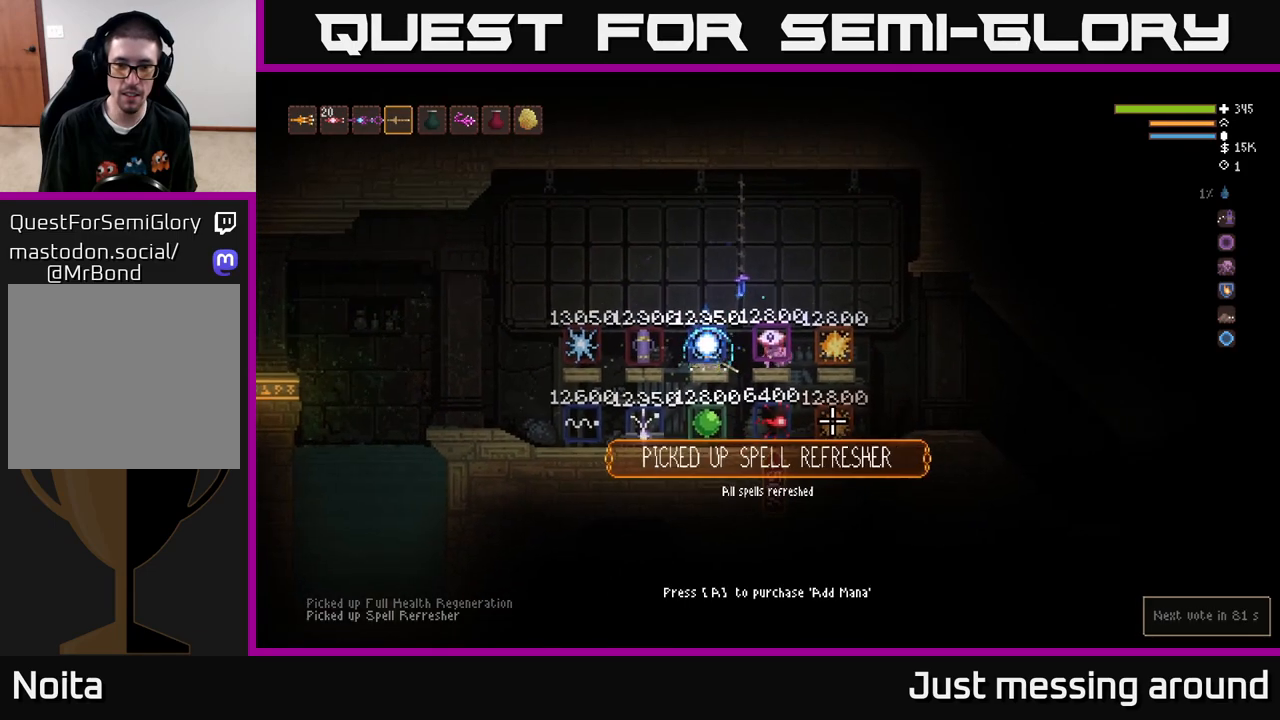
{"buttons": [], "left_stick": "center", "right_stick": "center", "events": []}
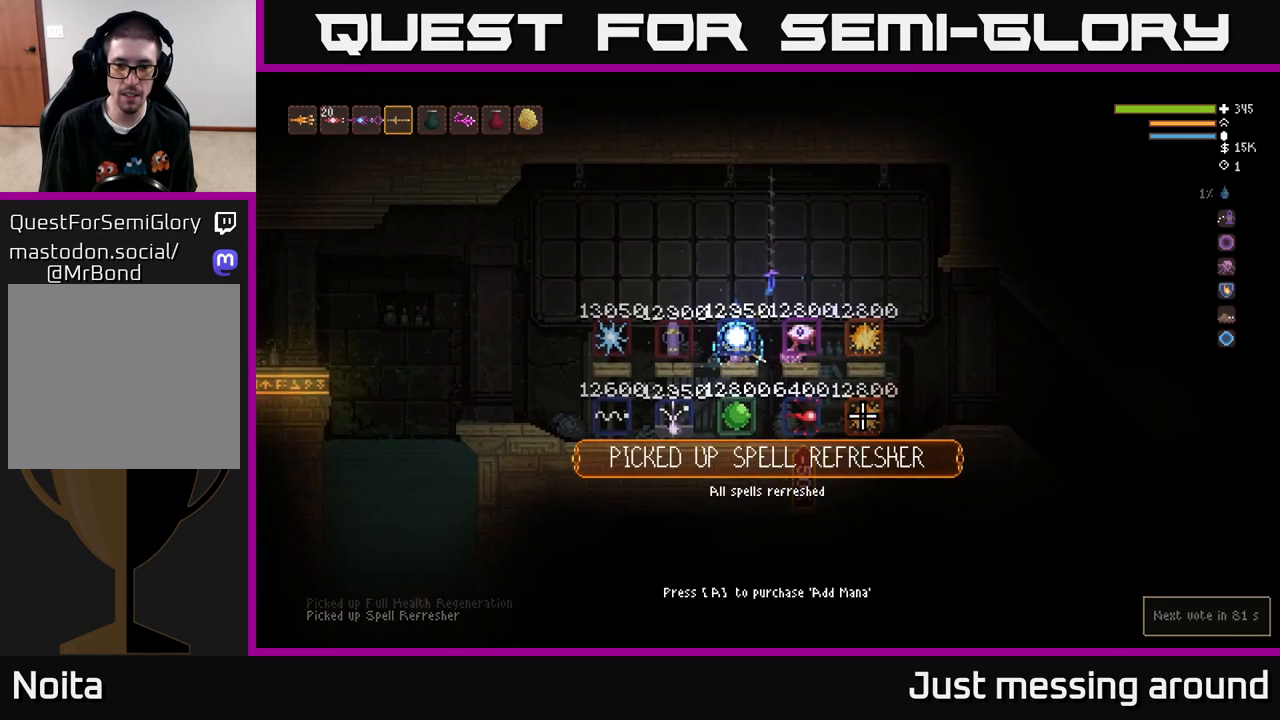
{"buttons": [], "left_stick": "right", "right_stick": "down-right", "events": [[417, "right_stick", "down-right"], [450, "left_stick", "right"]]}
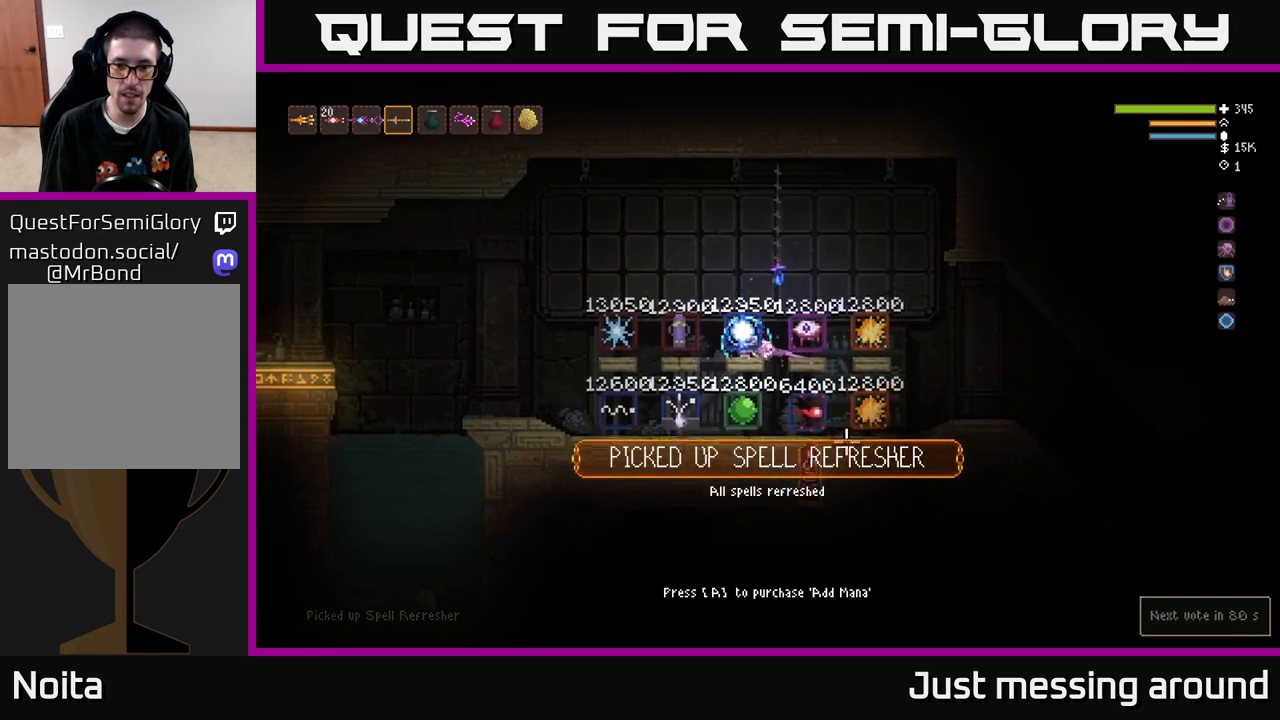
{"buttons": [], "left_stick": "center", "right_stick": "down-right", "events": [[333, "left_stick", "center"]]}
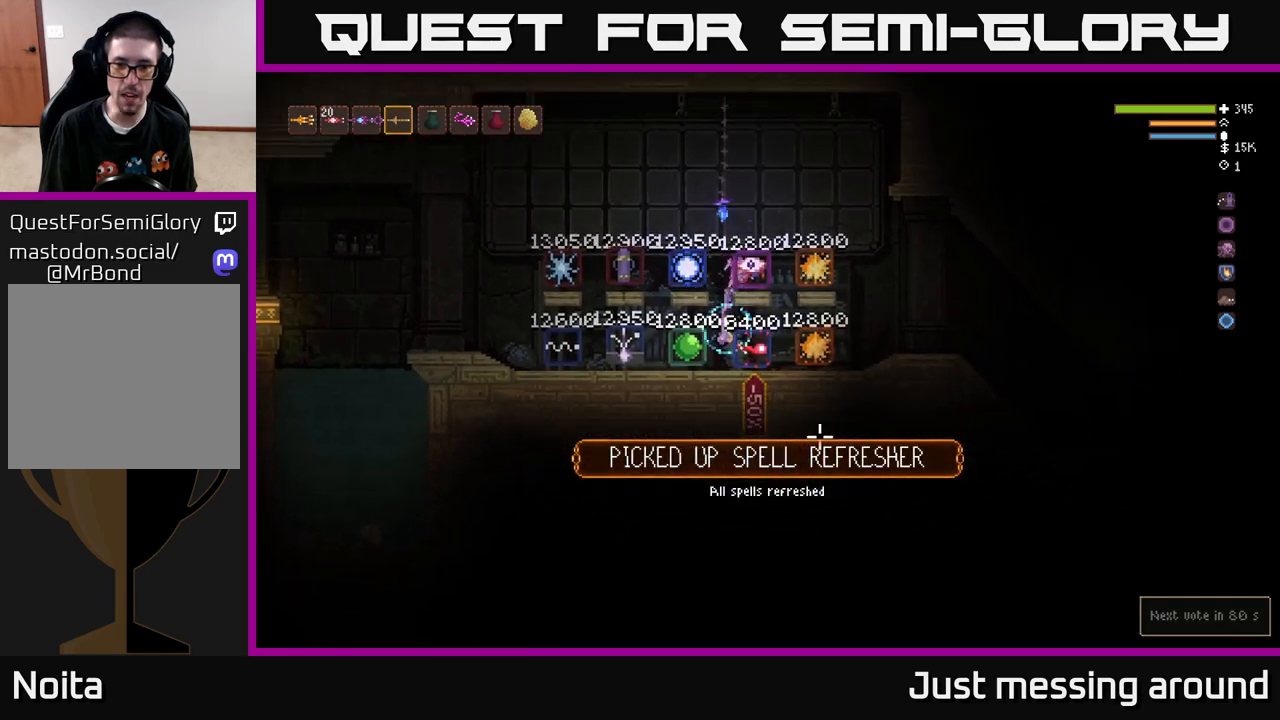
{"buttons": [], "left_stick": "center", "right_stick": "down-right", "events": [[67, "left_stick", "right"], [250, "left_stick", "center"]]}
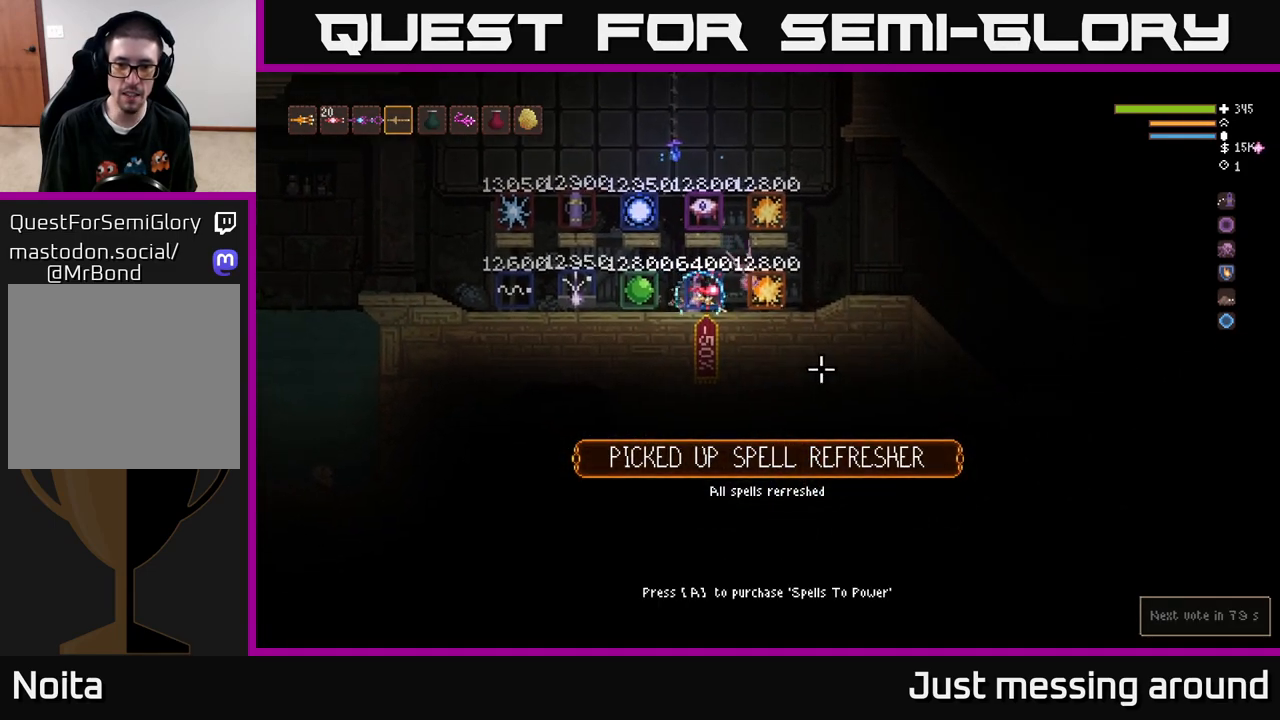
{"buttons": ["L2"], "left_stick": "left", "right_stick": "right", "events": [[300, "left_stick", "left"], [350, "right_stick", "right"], [483, "L2", "down"]]}
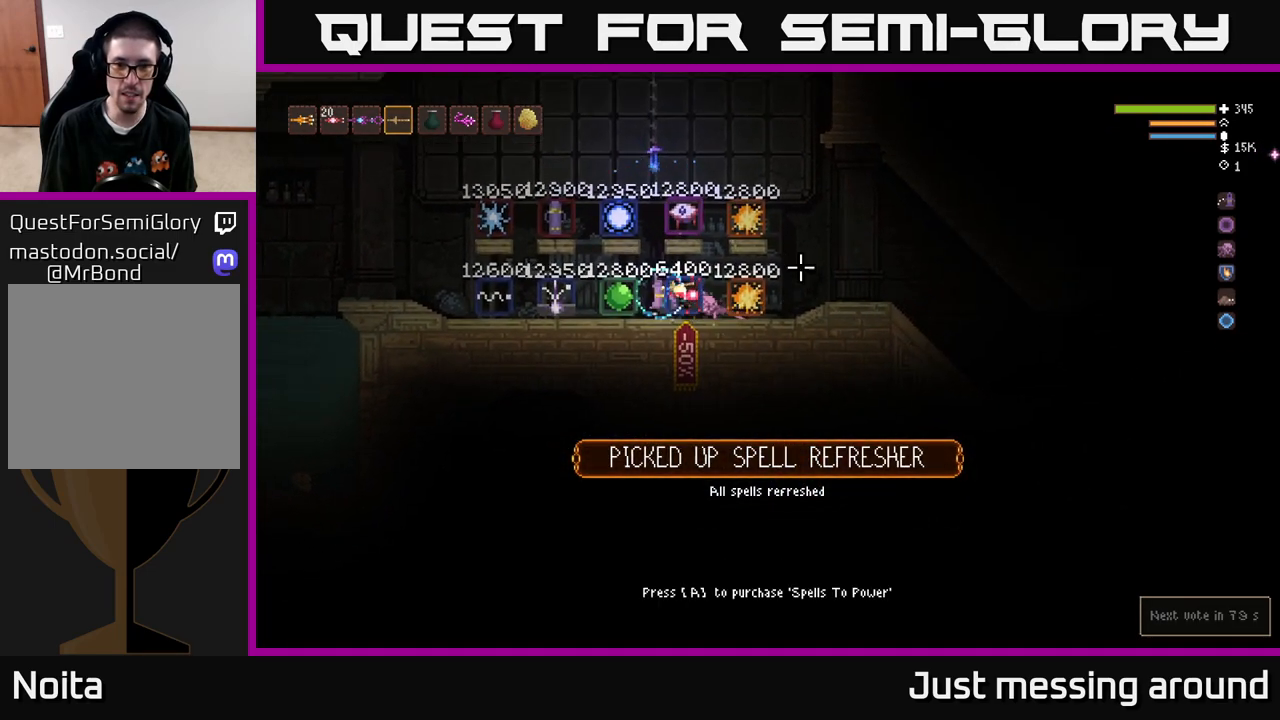
{"buttons": ["L2"], "left_stick": "right", "right_stick": "right", "events": [[67, "left_stick", "center"], [133, "left_stick", "right"], [283, "left_stick", "center"], [400, "left_stick", "right"]]}
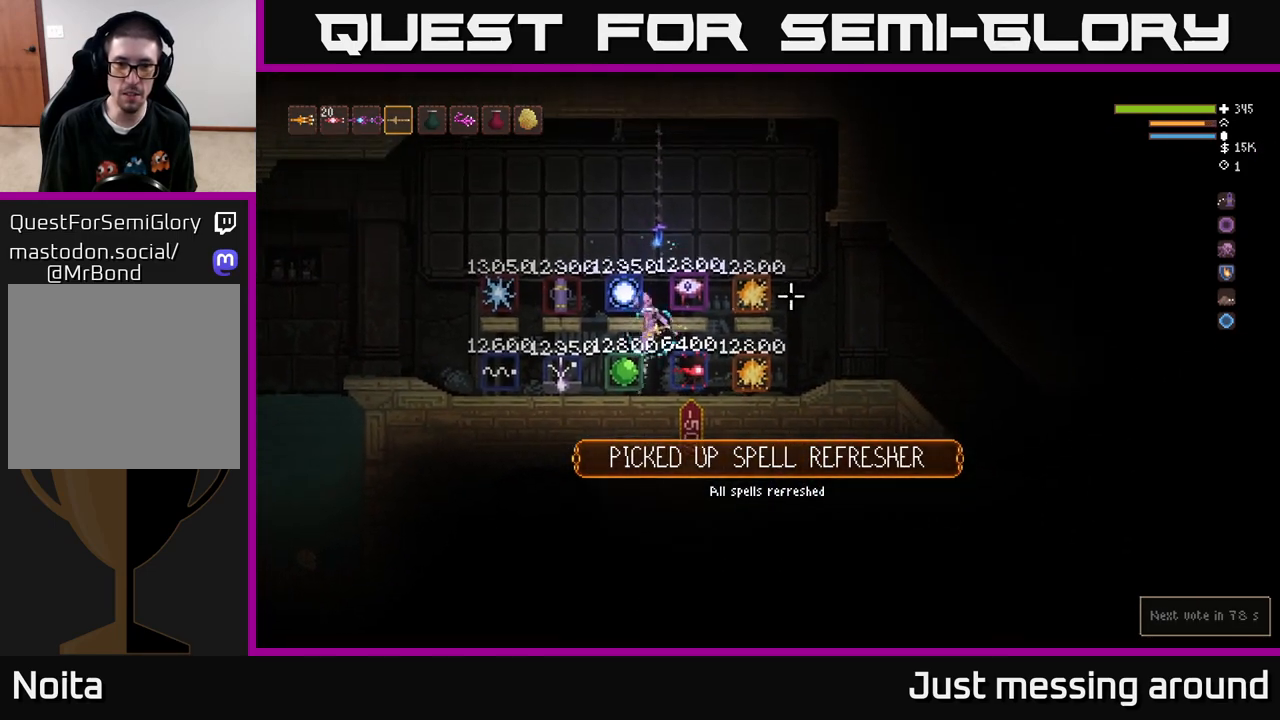
{"buttons": [], "left_stick": "center", "right_stick": "right", "events": [[117, "left_stick", "center"], [283, "L2", "up"], [283, "left_stick", "right"], [450, "left_stick", "center"]]}
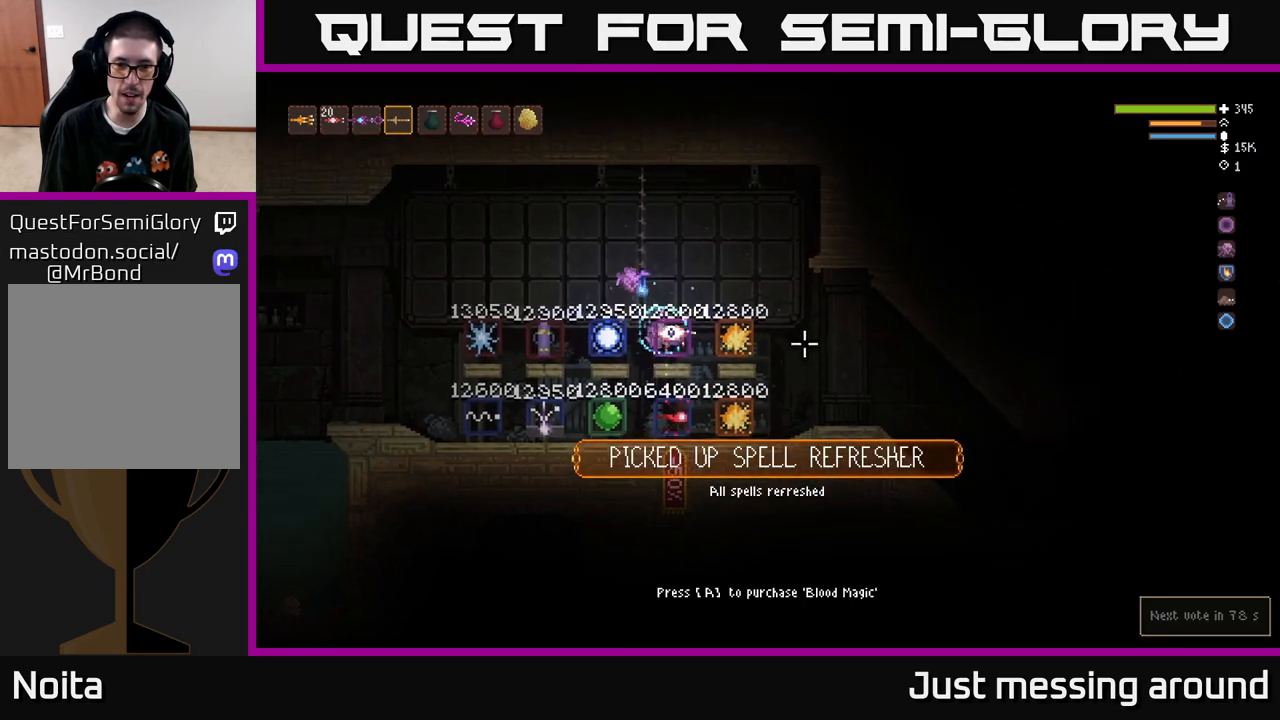
{"buttons": [], "left_stick": "center", "right_stick": "right", "events": []}
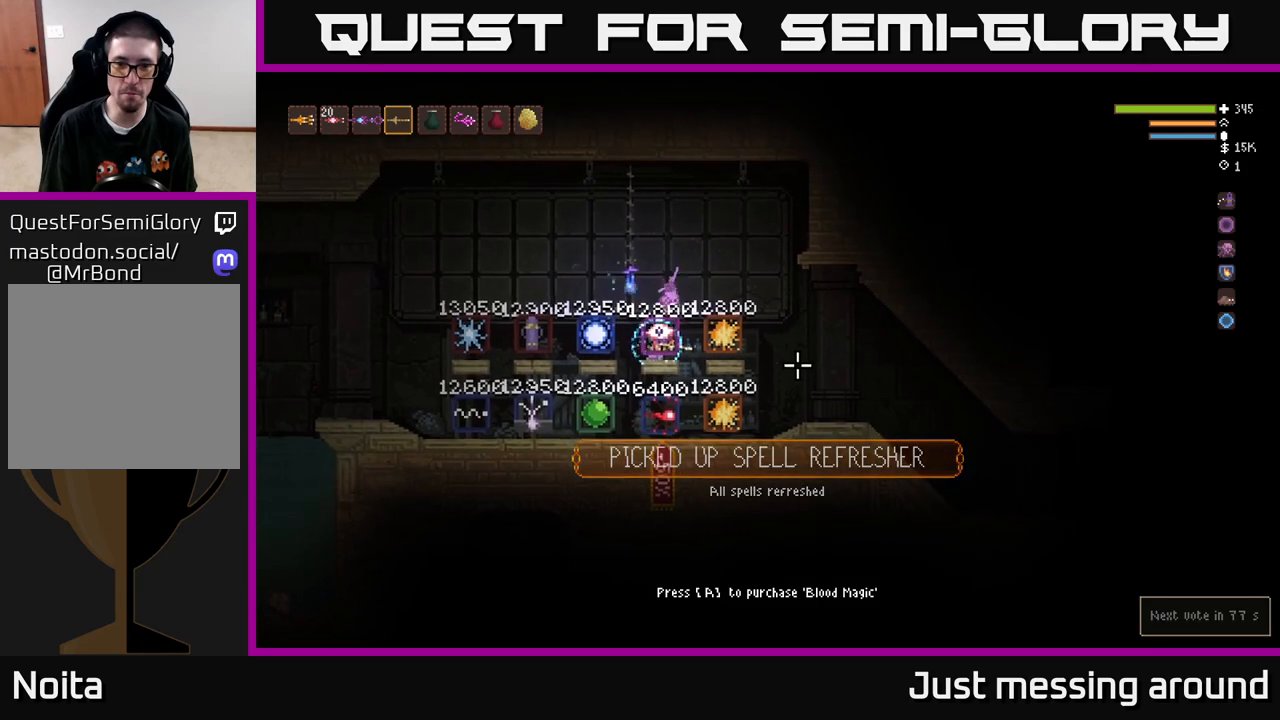
{"buttons": ["L2"], "left_stick": "right", "right_stick": "down-right", "events": [[133, "left_stick", "right"], [350, "right_stick", "down-right"], [483, "L2", "down"]]}
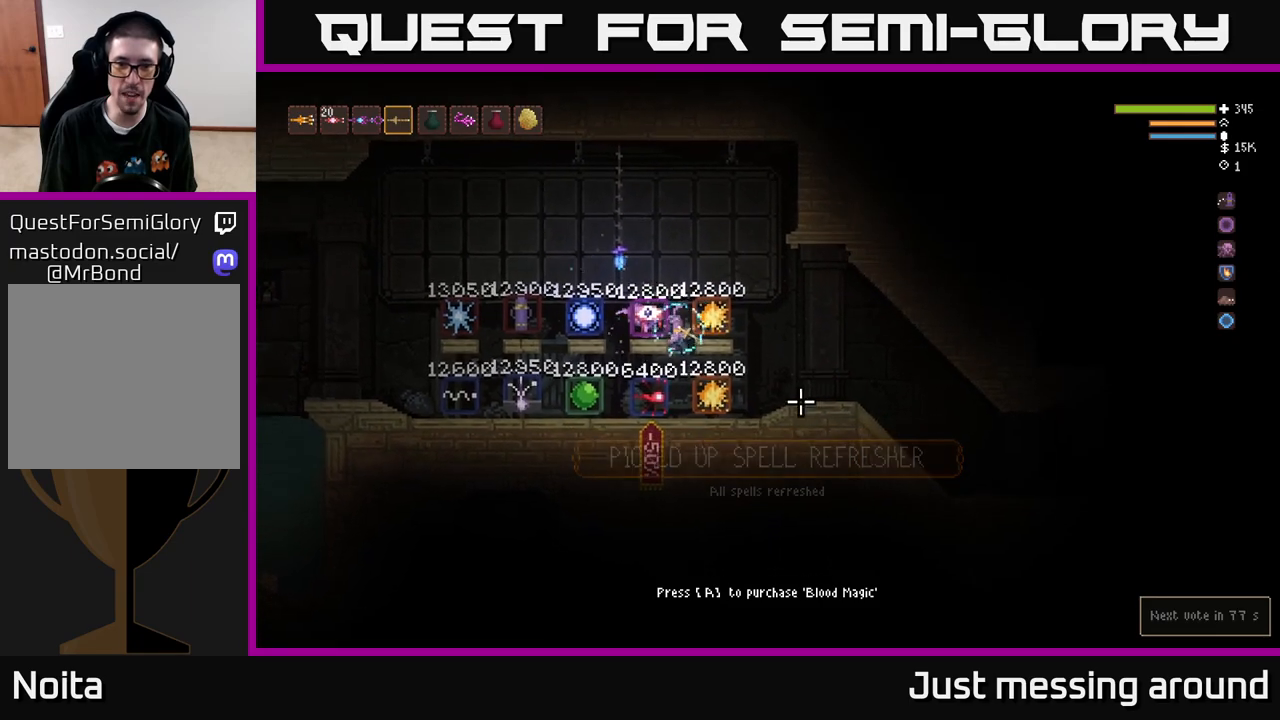
{"buttons": [], "left_stick": "center", "right_stick": "left", "events": [[67, "left_stick", "center"], [117, "L2", "up"], [267, "right_stick", "center"], [317, "right_stick", "left"]]}
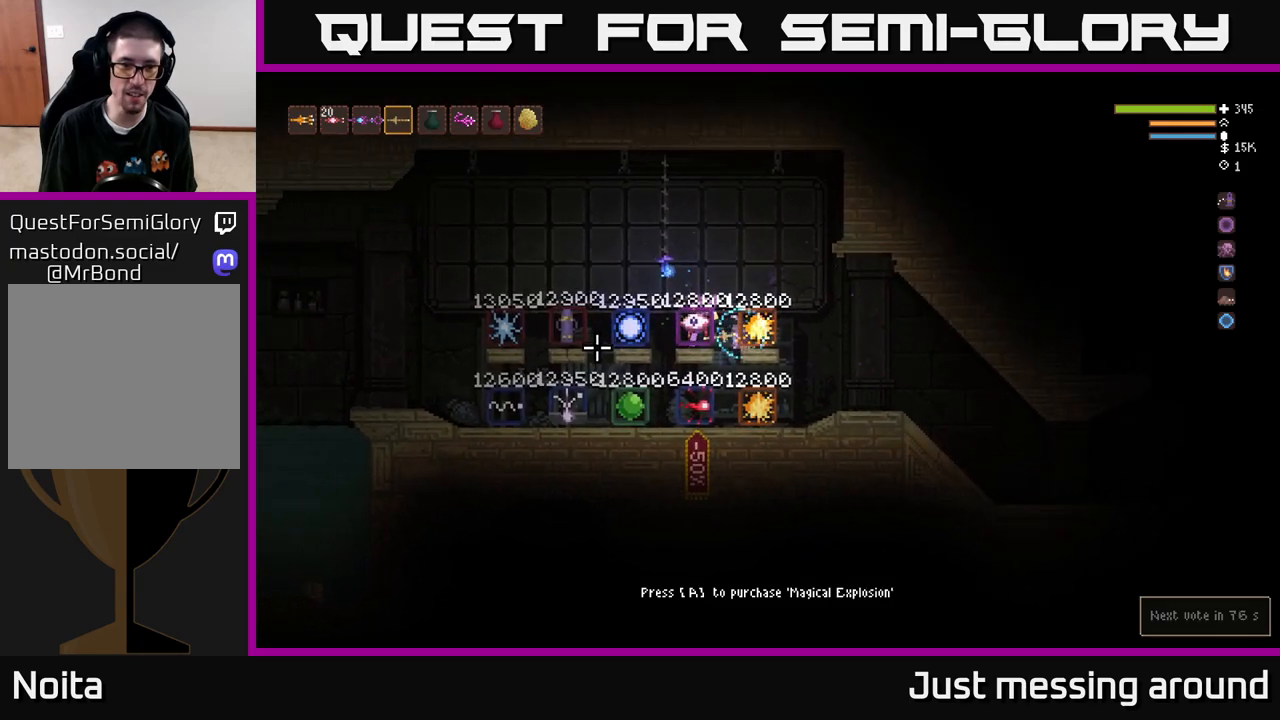
{"buttons": [], "left_stick": "right", "right_stick": "left", "events": [[467, "left_stick", "right"]]}
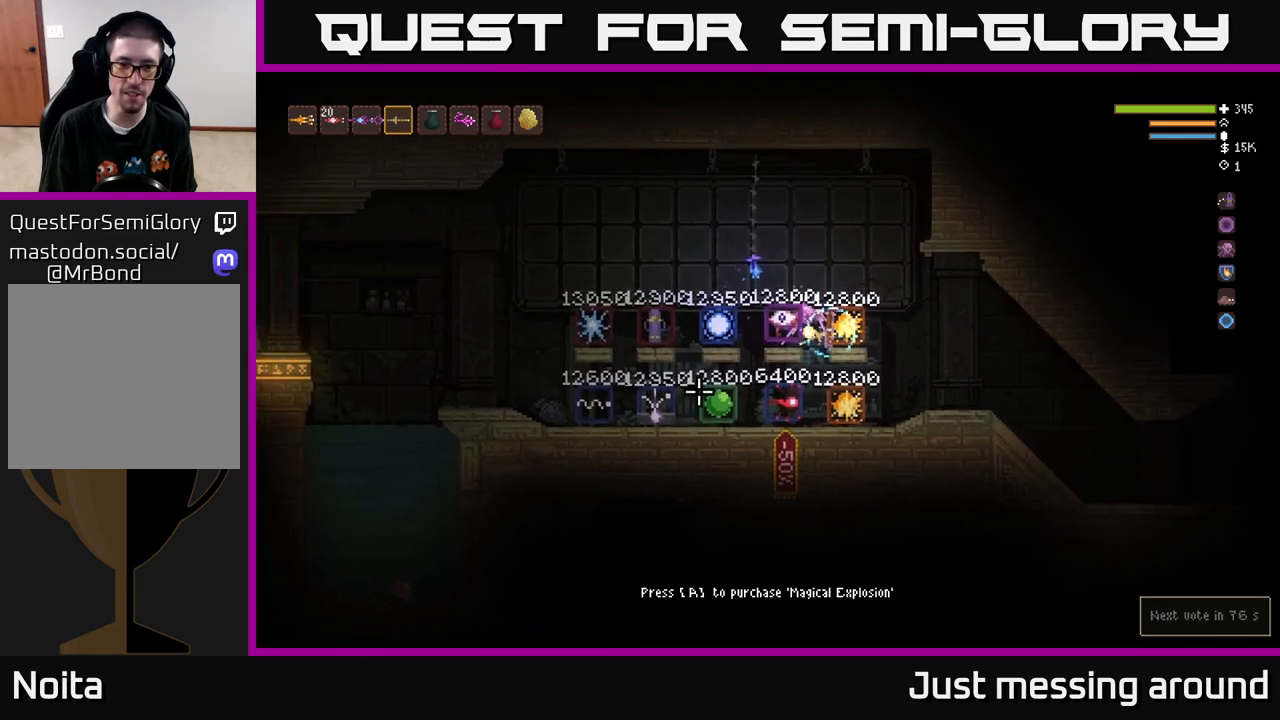
{"buttons": [], "left_stick": "right", "right_stick": "down-right", "events": [[33, "right_stick", "right"], [83, "right_stick", "down-right"], [317, "L2", "down"], [400, "L2", "up"]]}
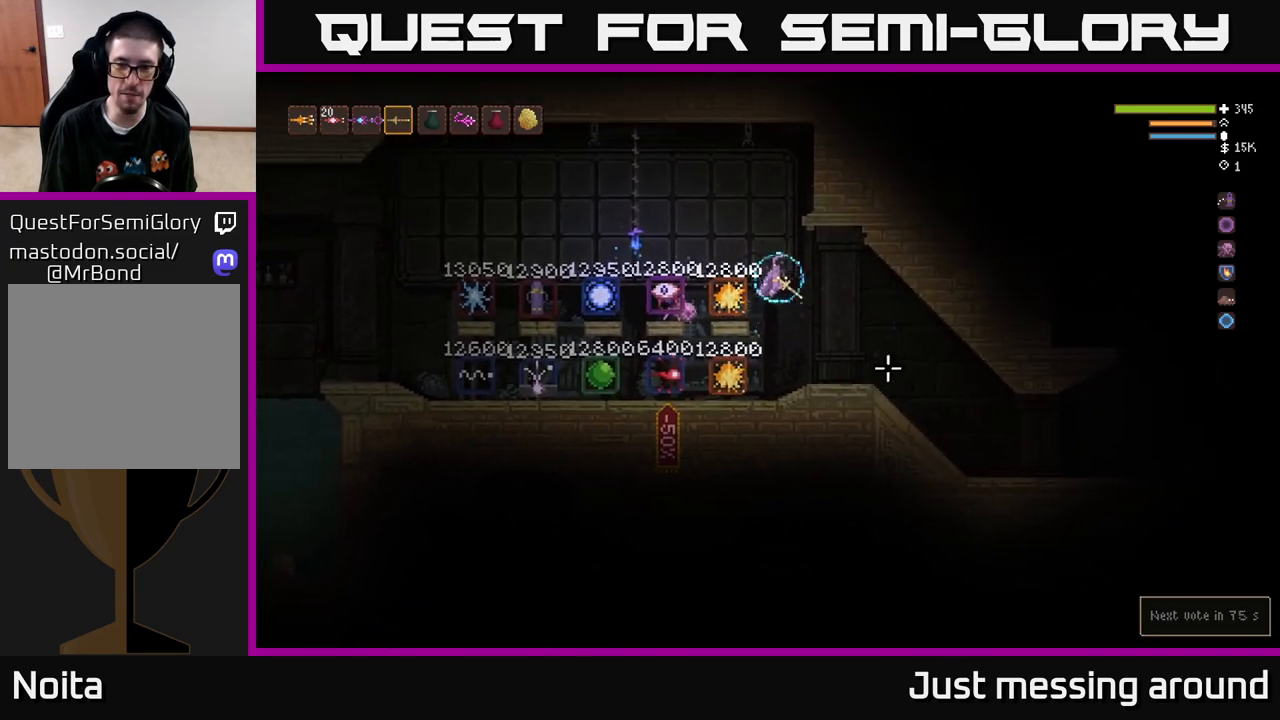
{"buttons": [], "left_stick": "right", "right_stick": "right", "events": [[333, "right_stick", "right"]]}
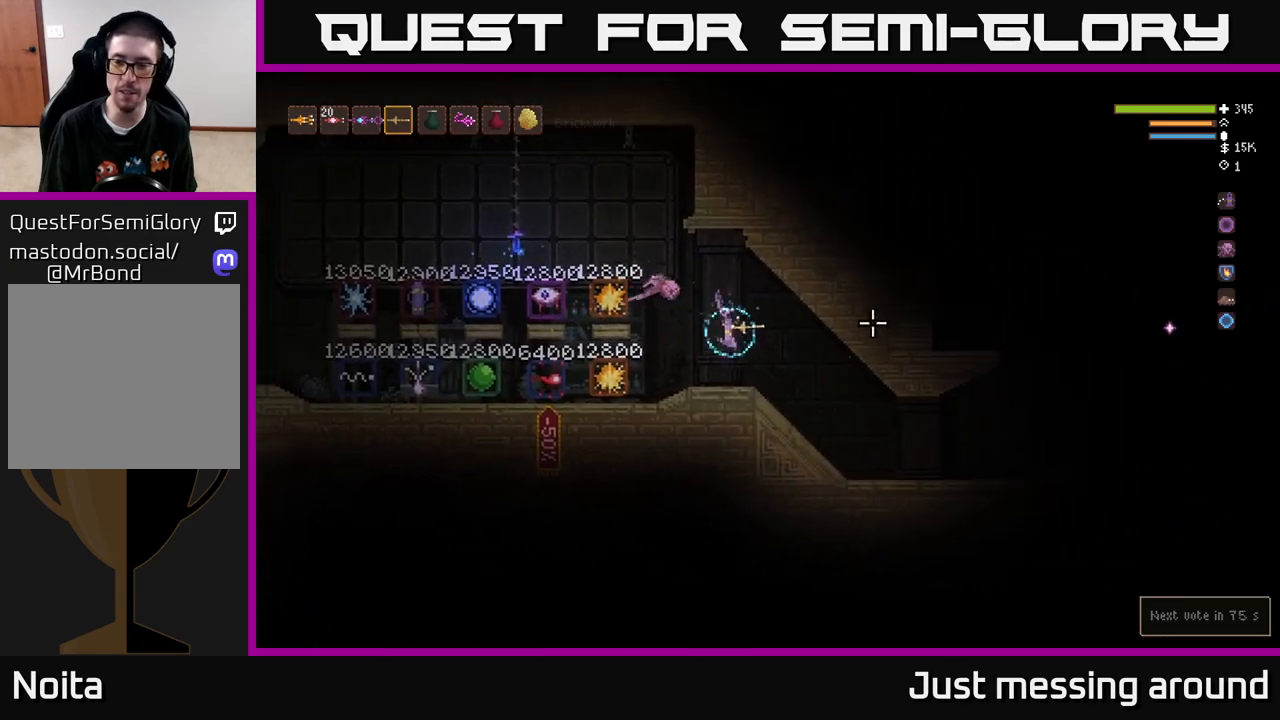
{"buttons": [], "left_stick": "right", "right_stick": "right", "events": []}
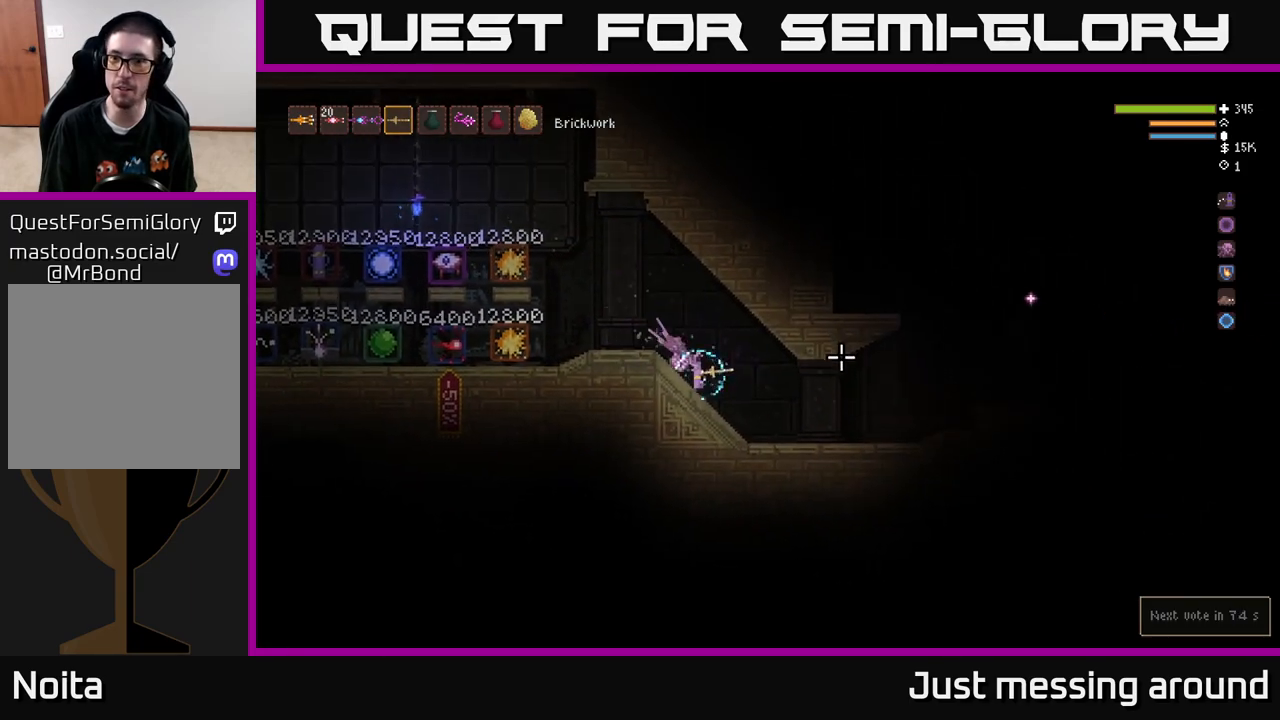
{"buttons": ["R2"], "left_stick": "left", "right_stick": "right", "events": [[333, "R2", "down"], [367, "left_stick", "left"]]}
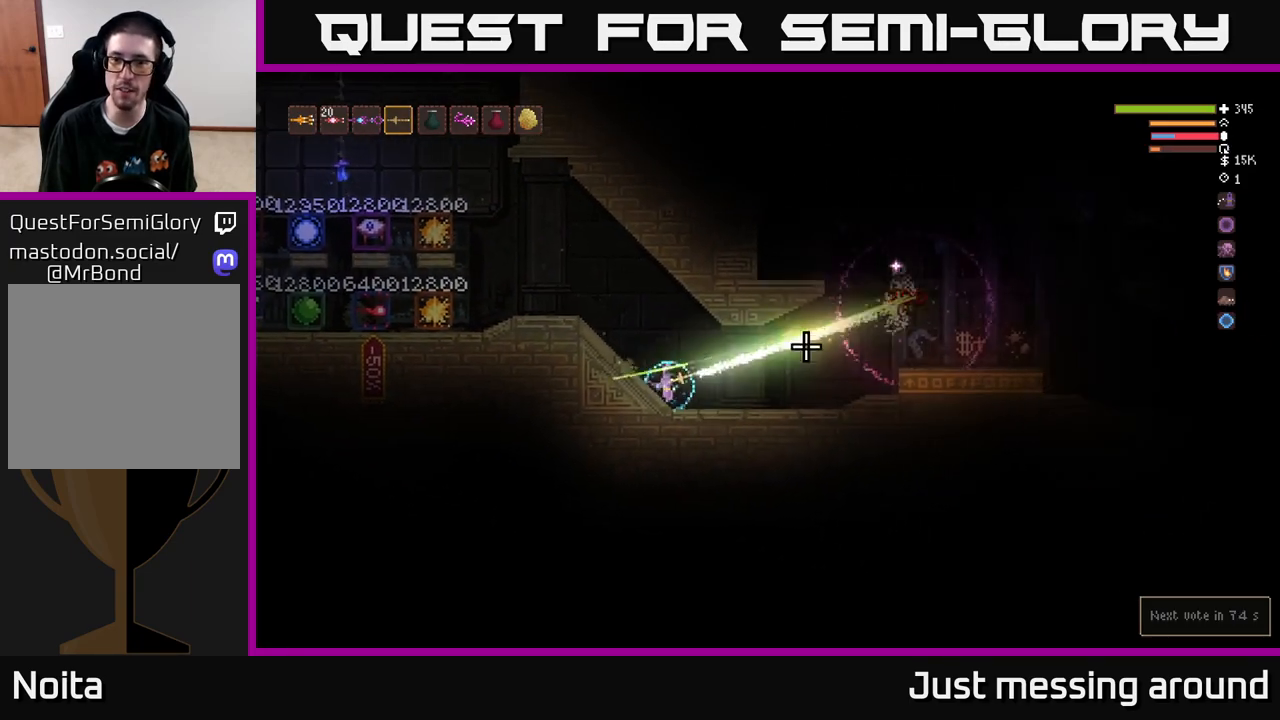
{"buttons": ["L2"], "left_stick": "left", "right_stick": "right", "events": [[50, "L2", "down"], [383, "R2", "up"], [433, "L2", "up"], [500, "L2", "down"]]}
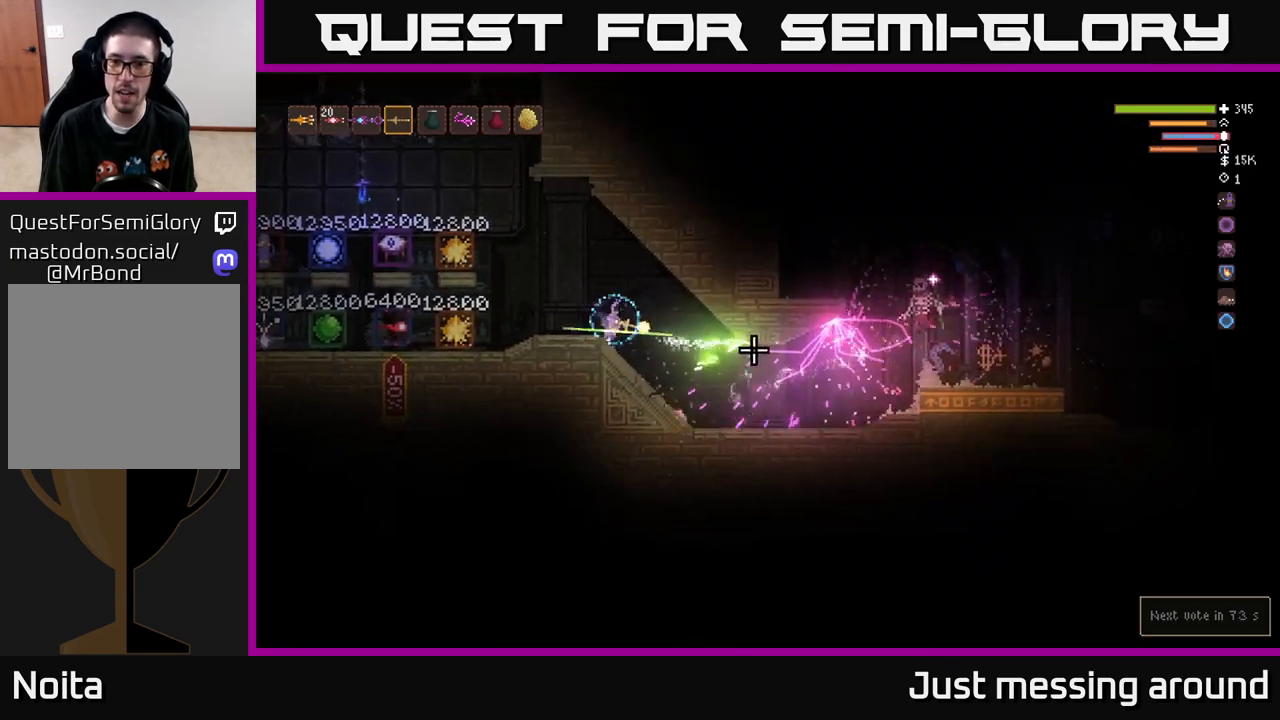
{"buttons": [], "left_stick": "left", "right_stick": "center", "events": [[233, "L2", "up"], [233, "left_stick", "right"], [417, "left_stick", "center"], [433, "right_stick", "center"], [467, "left_stick", "left"]]}
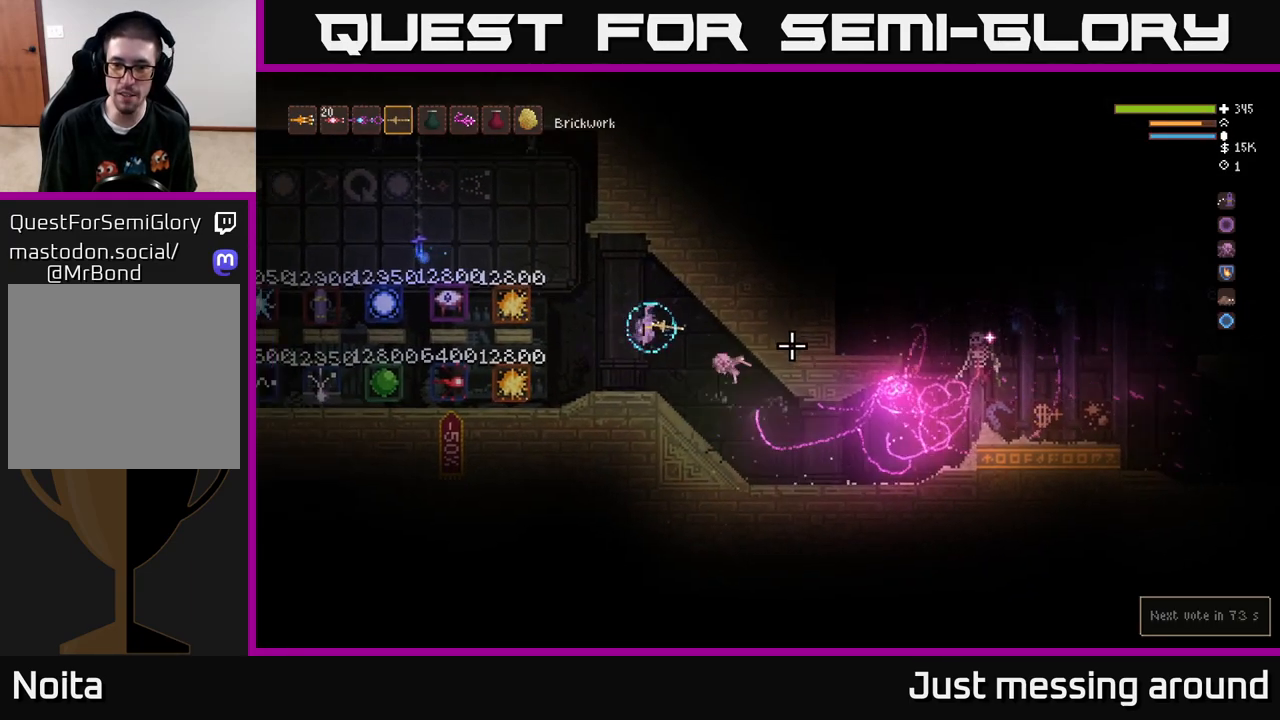
{"buttons": [], "left_stick": "right", "right_stick": "right", "events": [[83, "left_stick", "center"], [100, "right_stick", "right"], [167, "left_stick", "right"]]}
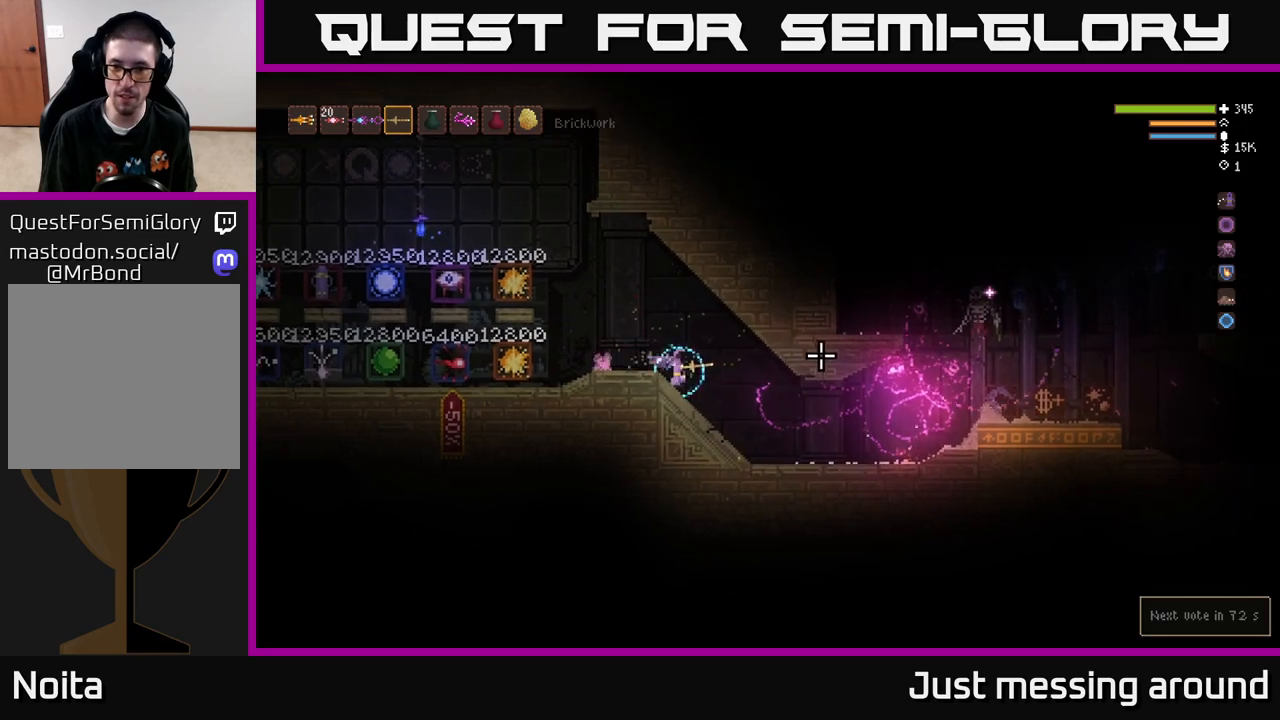
{"buttons": [], "left_stick": "right", "right_stick": "up-right", "events": [[417, "right_stick", "up-right"]]}
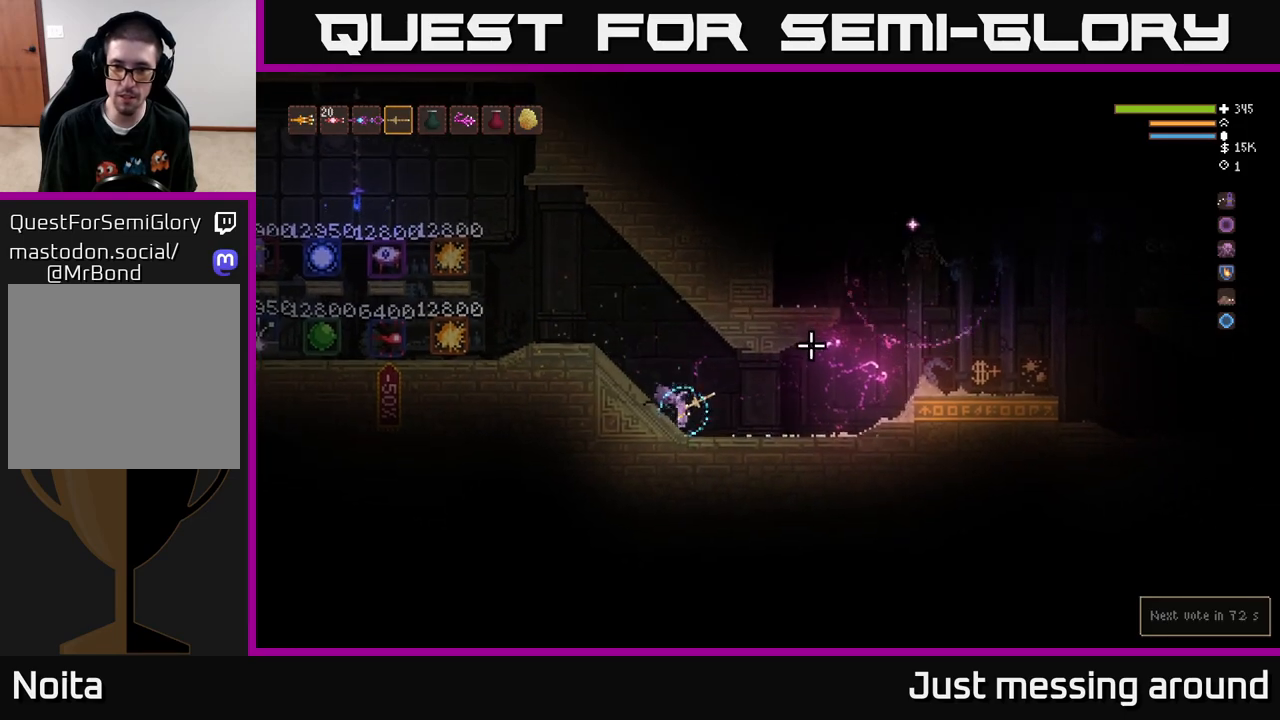
{"buttons": ["R2"], "left_stick": "center", "right_stick": "up-right", "events": [[233, "R2", "down"], [350, "left_stick", "left"], [467, "left_stick", "center"]]}